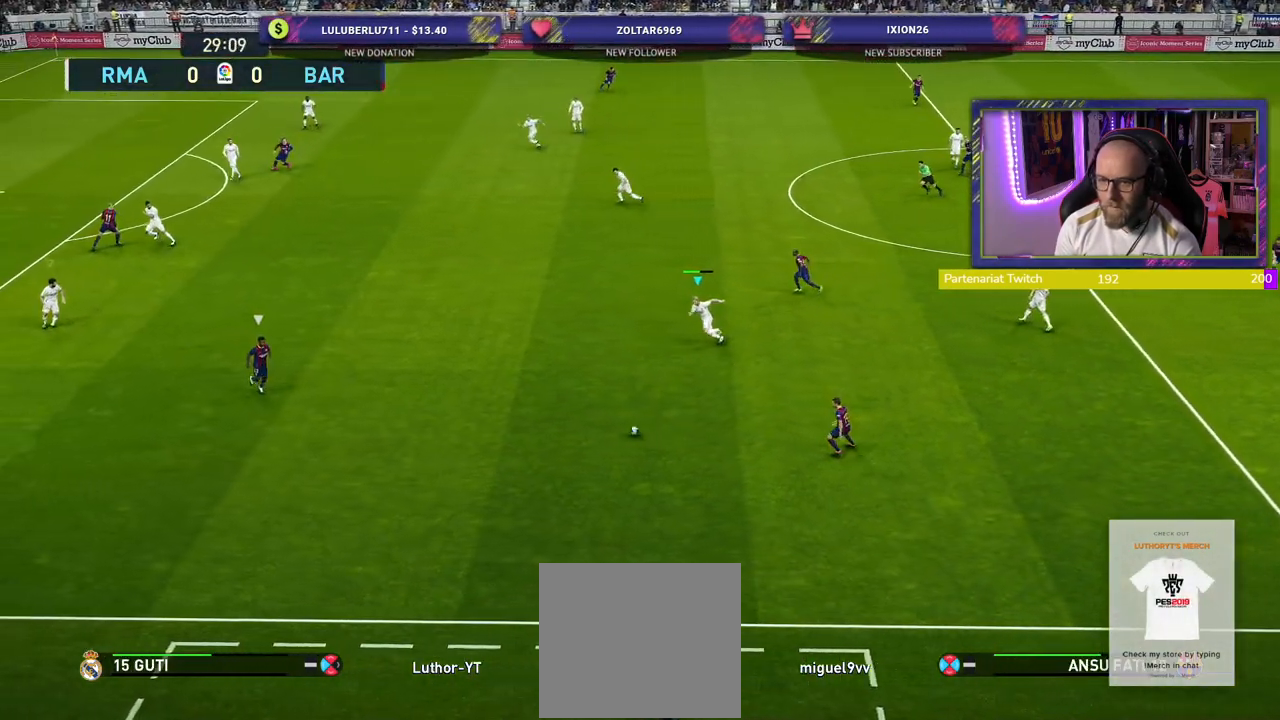
Gameplay with a controller (PlayStation layout); each line is a JSON object with the inputs held at the frame after it. "events" lists button and stick changes between this image and that frame as [ms after this image, input, new state], when the widget could be followed in between.
{"buttons": ["SQUARE", "R2"], "left_stick": "left", "right_stick": "center", "events": [[140, "L2", "up"]]}
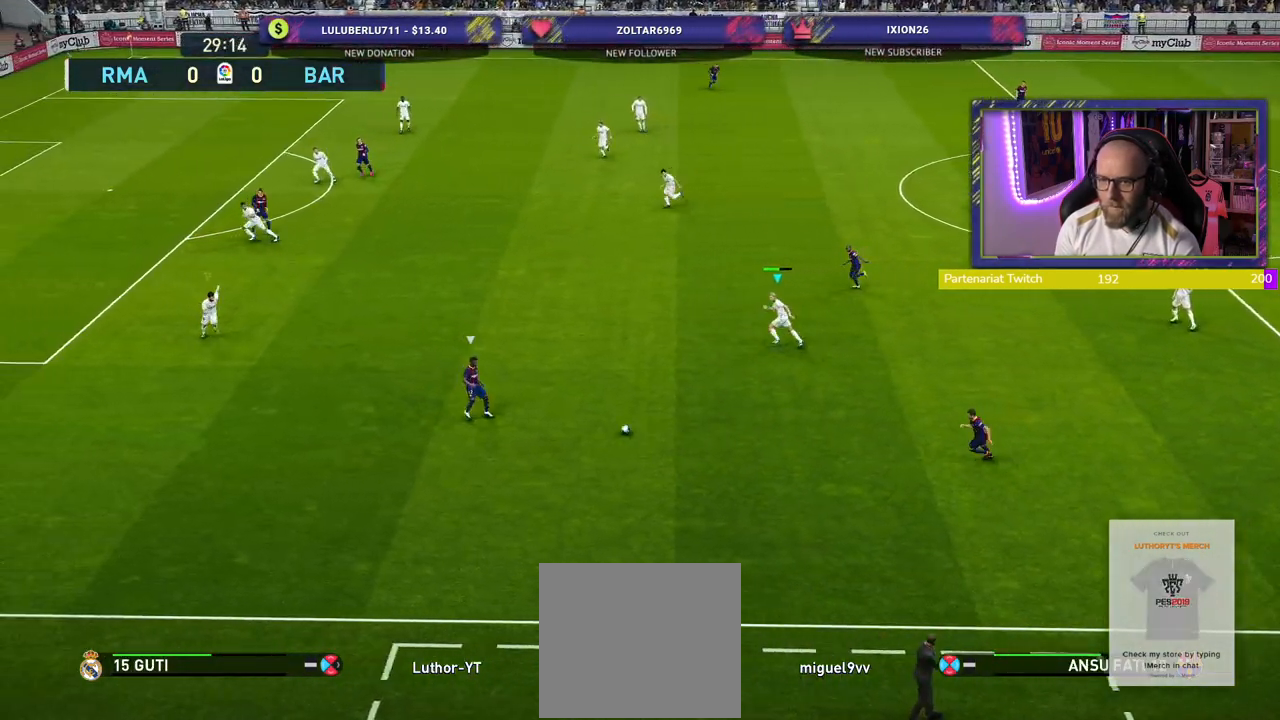
{"buttons": ["SQUARE", "R2"], "left_stick": "left", "right_stick": "center", "events": []}
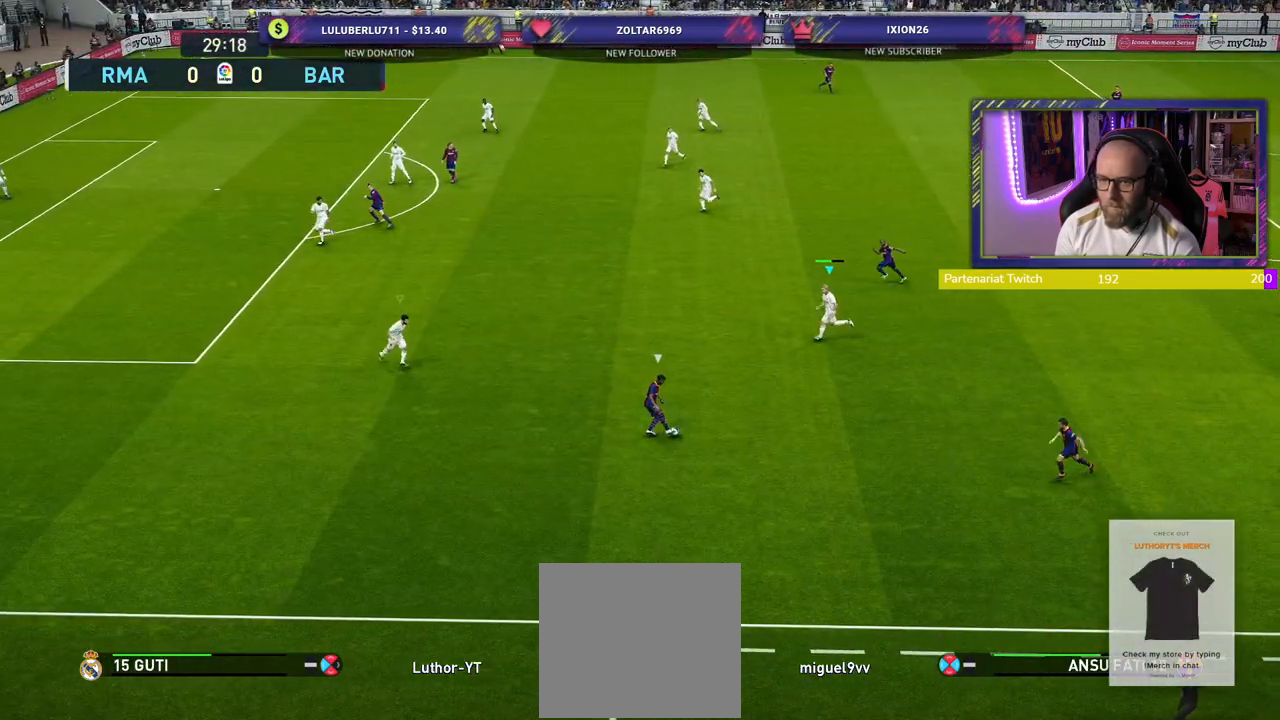
{"buttons": ["SQUARE", "R2"], "left_stick": "left", "right_stick": "center", "events": []}
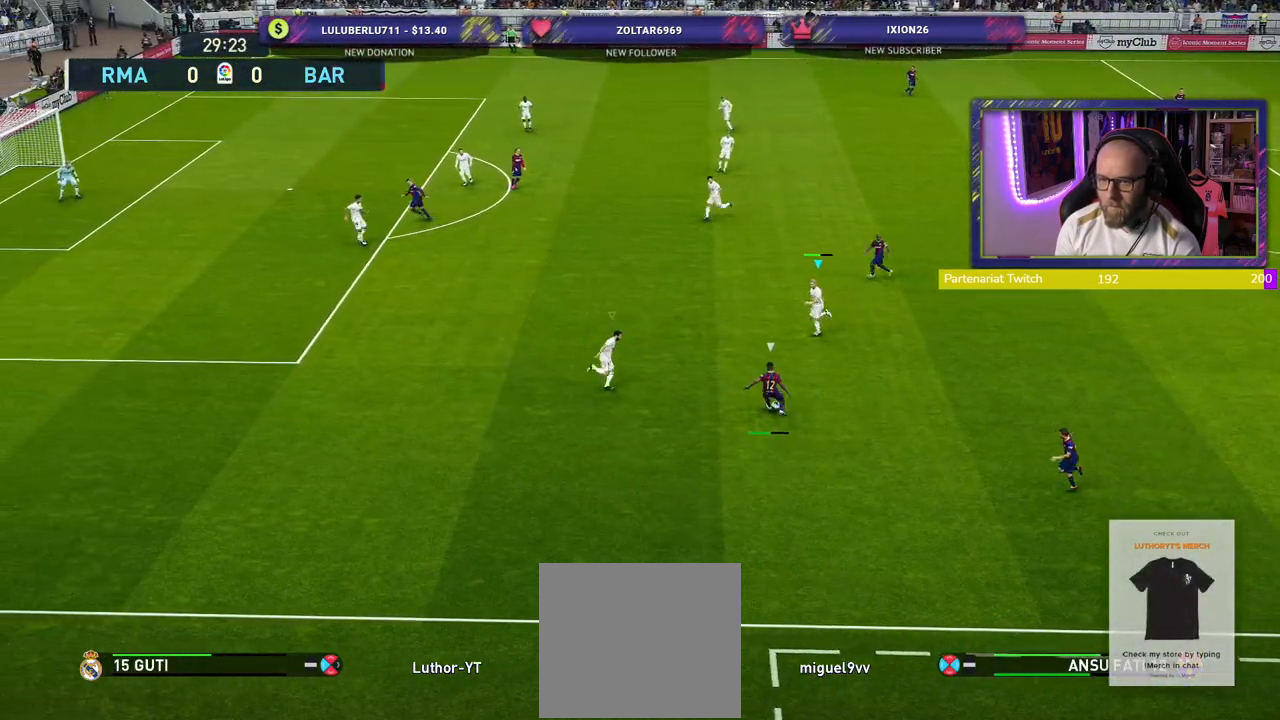
{"buttons": ["CROSS"], "left_stick": "down-right", "right_stick": "center", "events": [[60, "left_stick", "down-left"], [360, "L1", "down"], [380, "SQUARE", "up"], [420, "left_stick", "down-right"], [460, "R2", "up"], [480, "CROSS", "down"], [500, "L1", "up"]]}
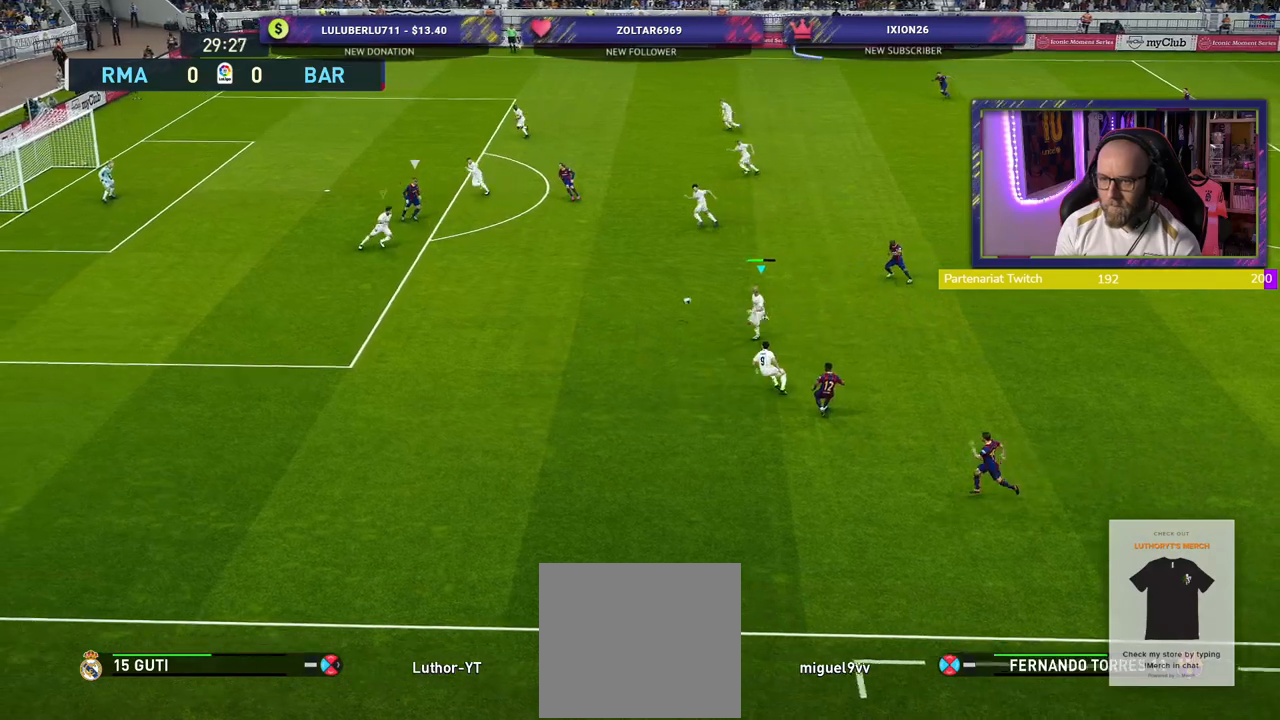
{"buttons": [], "left_stick": "right", "right_stick": "center", "events": [[280, "left_stick", "right"], [480, "CROSS", "up"]]}
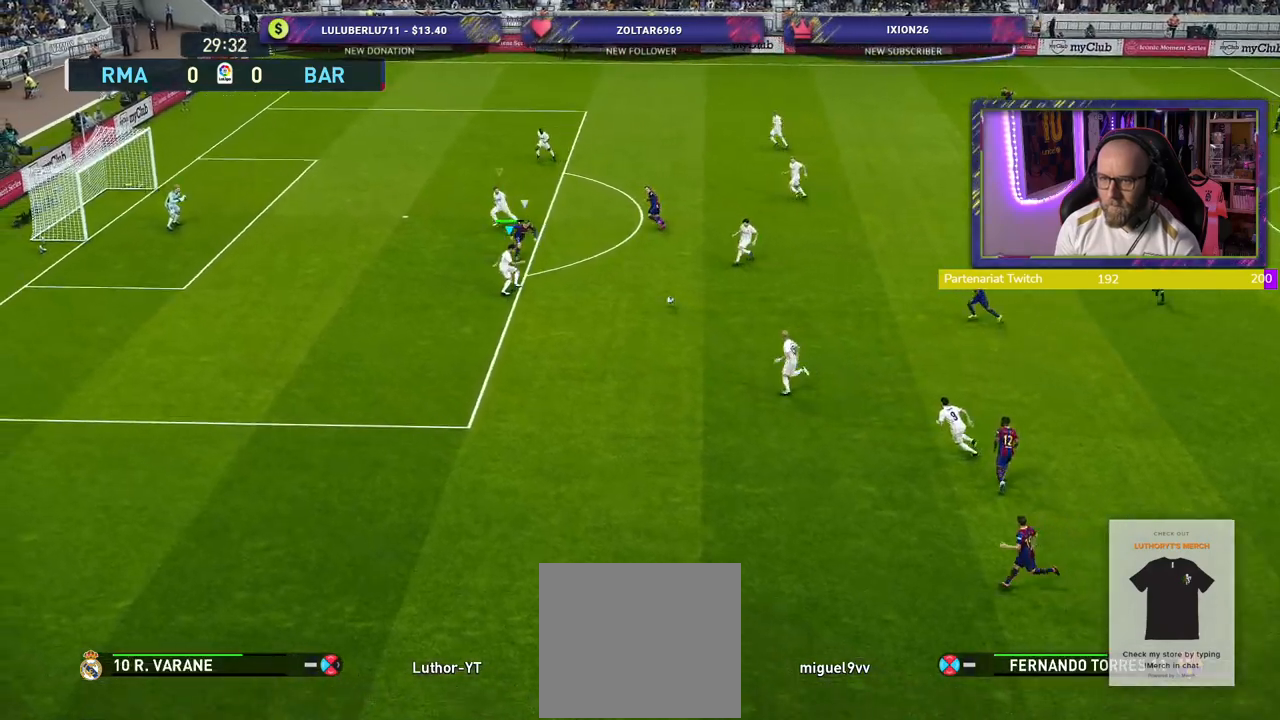
{"buttons": ["CROSS"], "left_stick": "up", "right_stick": "center", "events": [[20, "left_stick", "up-right"], [40, "CROSS", "down"], [160, "R2", "down"], [280, "left_stick", "up"], [340, "R2", "up"]]}
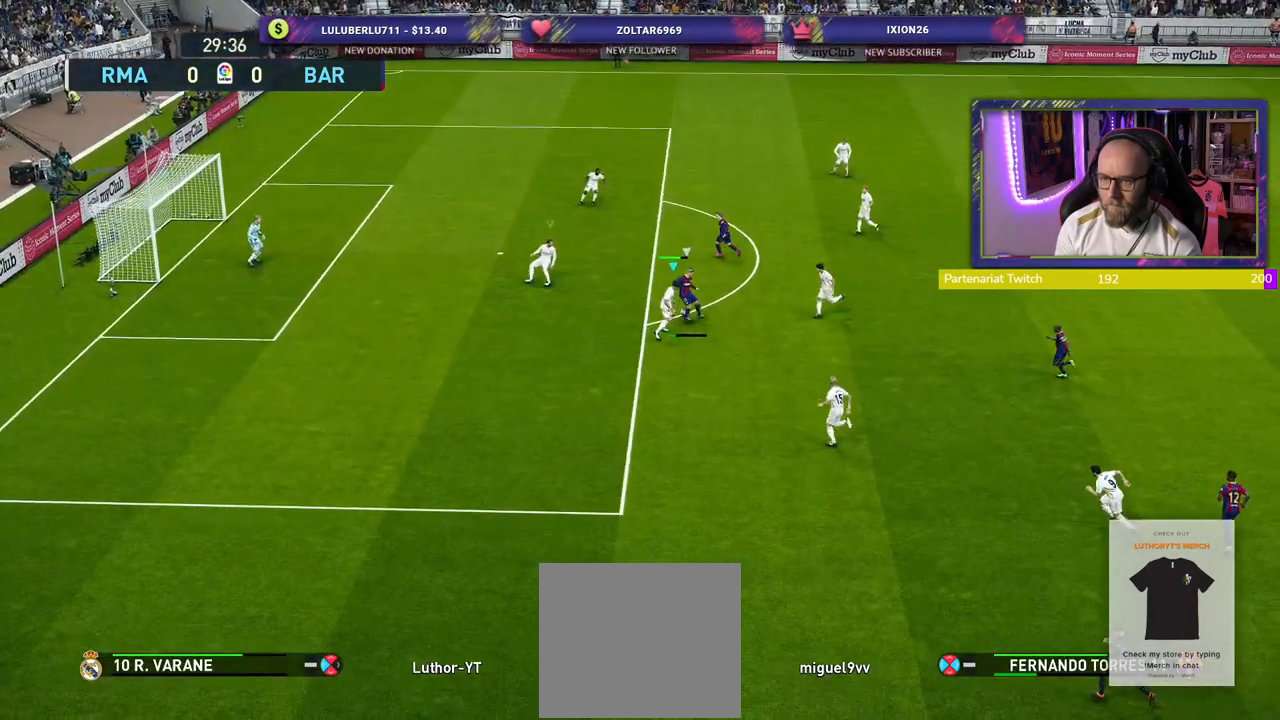
{"buttons": ["SQUARE", "R2"], "left_stick": "left", "right_stick": "center", "events": [[160, "left_stick", "up-left"], [360, "CROSS", "up"], [420, "left_stick", "left"], [440, "R2", "down"], [480, "SQUARE", "down"]]}
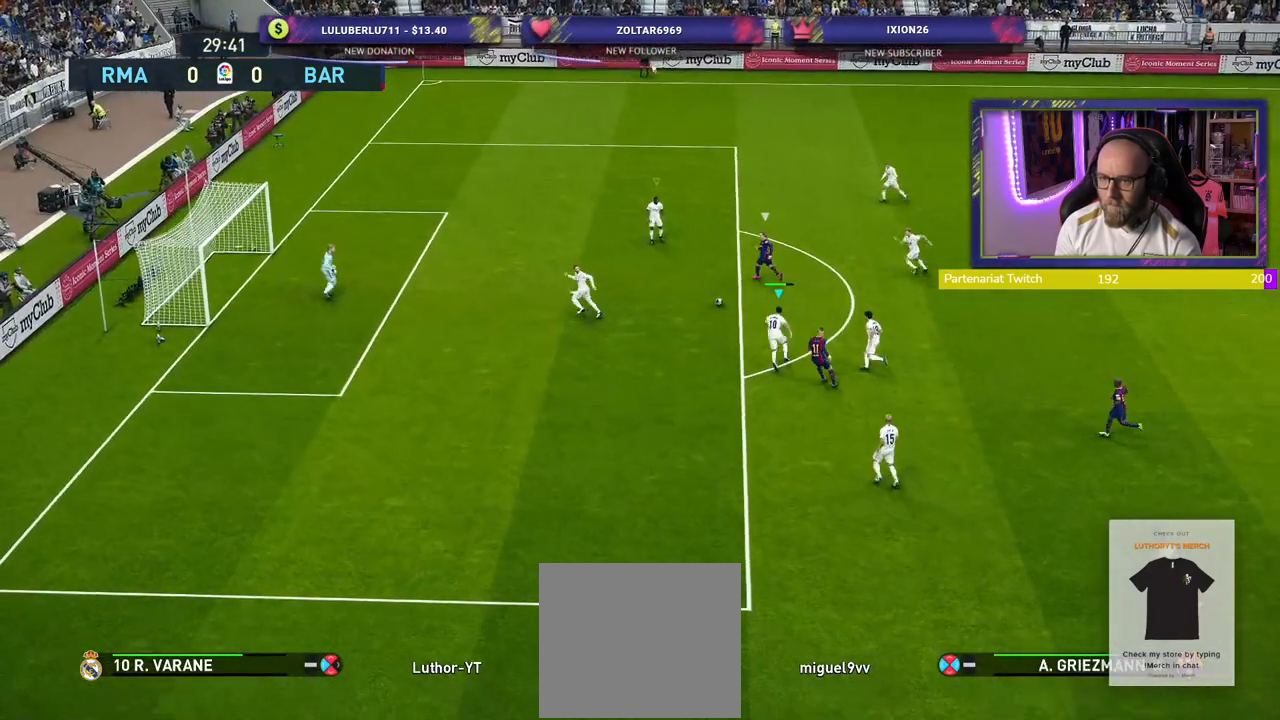
{"buttons": ["SQUARE", "L1", "R2", "L3"], "left_stick": "down-left", "right_stick": "center", "events": [[140, "left_stick", "down-left"], [320, "L1", "down"], [320, "left_stick", "down"], [480, "L3", "down"], [480, "left_stick", "down-left"]]}
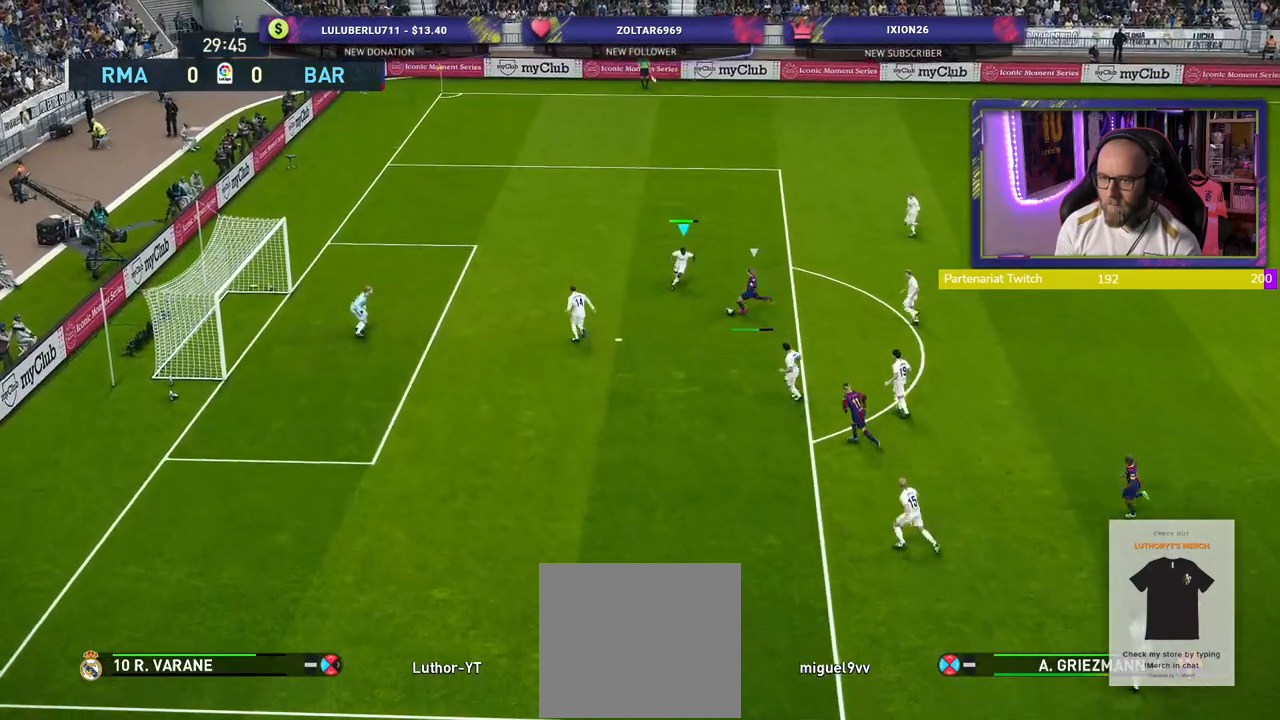
{"buttons": ["R2"], "left_stick": "right", "right_stick": "center", "events": [[20, "L1", "up"], [120, "CROSS", "down"], [180, "L3", "up"], [300, "SQUARE", "up"], [340, "left_stick", "right"], [500, "CROSS", "up"]]}
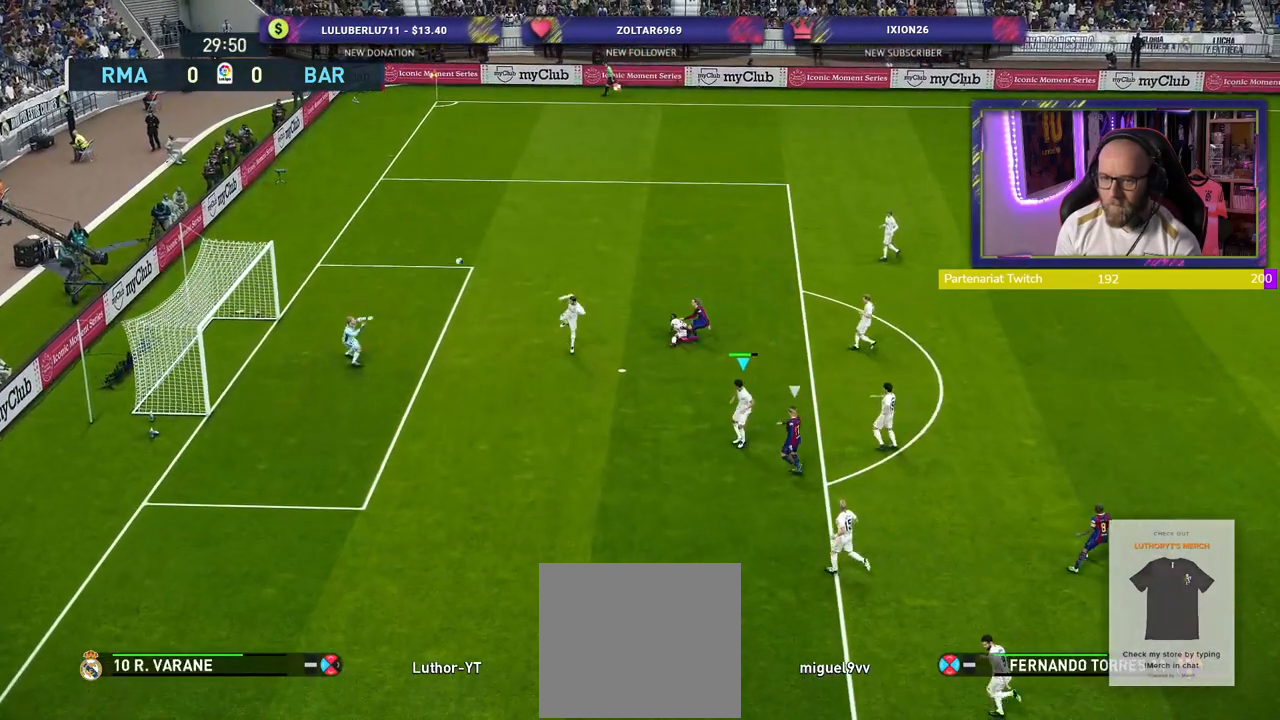
{"buttons": [], "left_stick": "center", "right_stick": "center", "events": [[140, "left_stick", "up"], [220, "R2", "up"], [280, "left_stick", "center"], [360, "CROSS", "down"], [500, "CROSS", "up"]]}
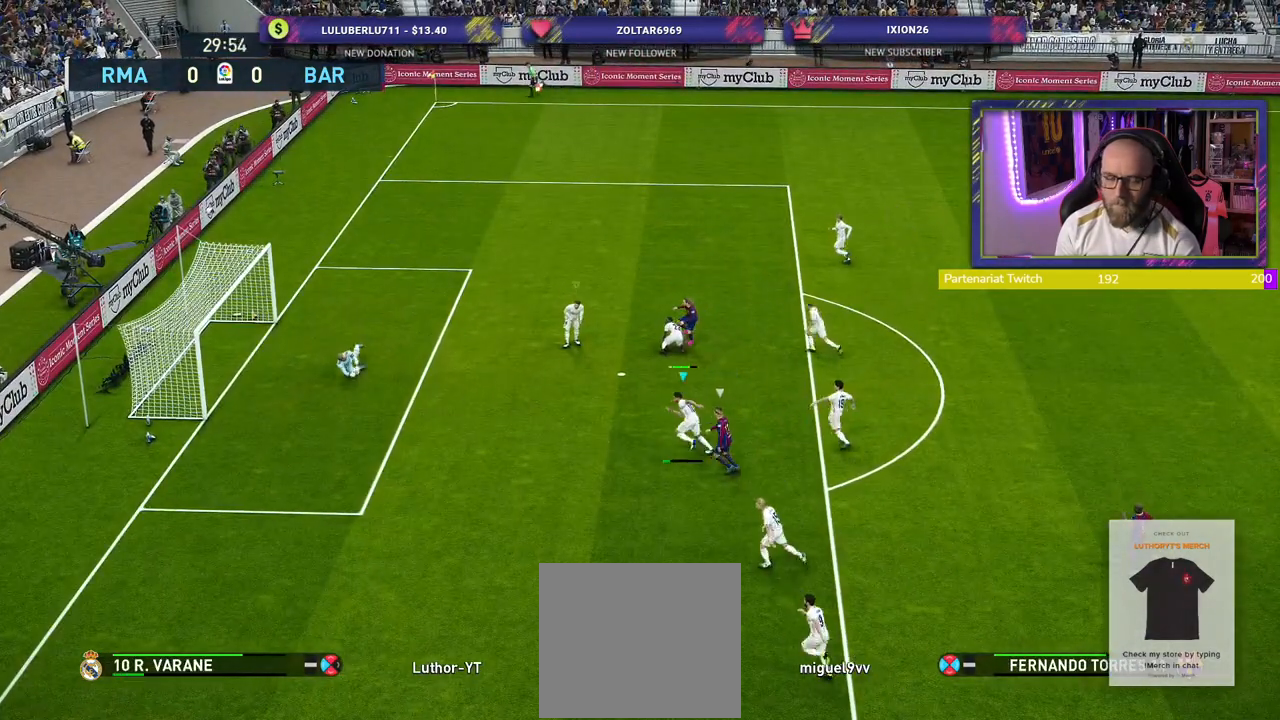
{"buttons": ["CROSS"], "left_stick": "center", "right_stick": "center", "events": [[80, "CROSS", "down"], [240, "CROSS", "up"], [280, "CROSS", "down"], [420, "CROSS", "up"], [500, "CROSS", "down"]]}
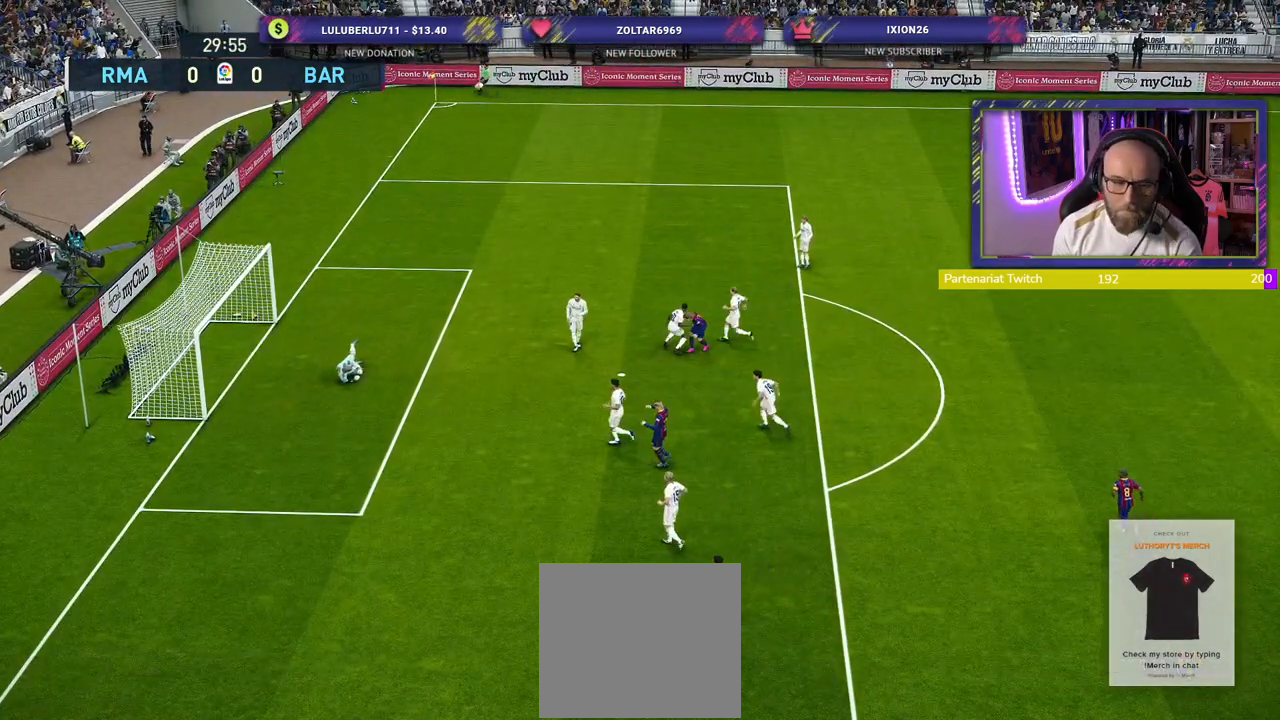
{"buttons": ["CROSS"], "left_stick": "center", "right_stick": "center", "events": [[140, "CROSS", "up"], [200, "CROSS", "down"], [340, "CROSS", "up"], [420, "CROSS", "down"]]}
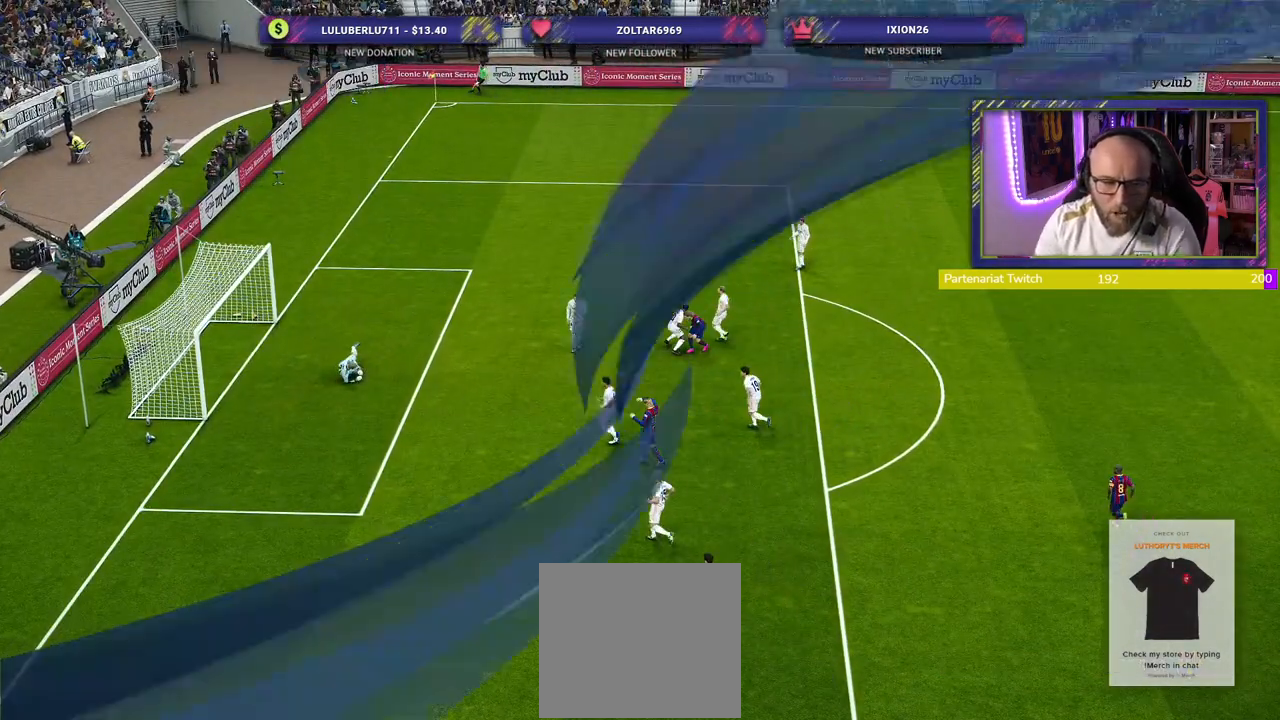
{"buttons": [], "left_stick": "center", "right_stick": "center", "events": [[20, "CROSS", "up"], [140, "CROSS", "down"], [240, "CROSS", "up"], [320, "CROSS", "down"], [460, "CROSS", "up"]]}
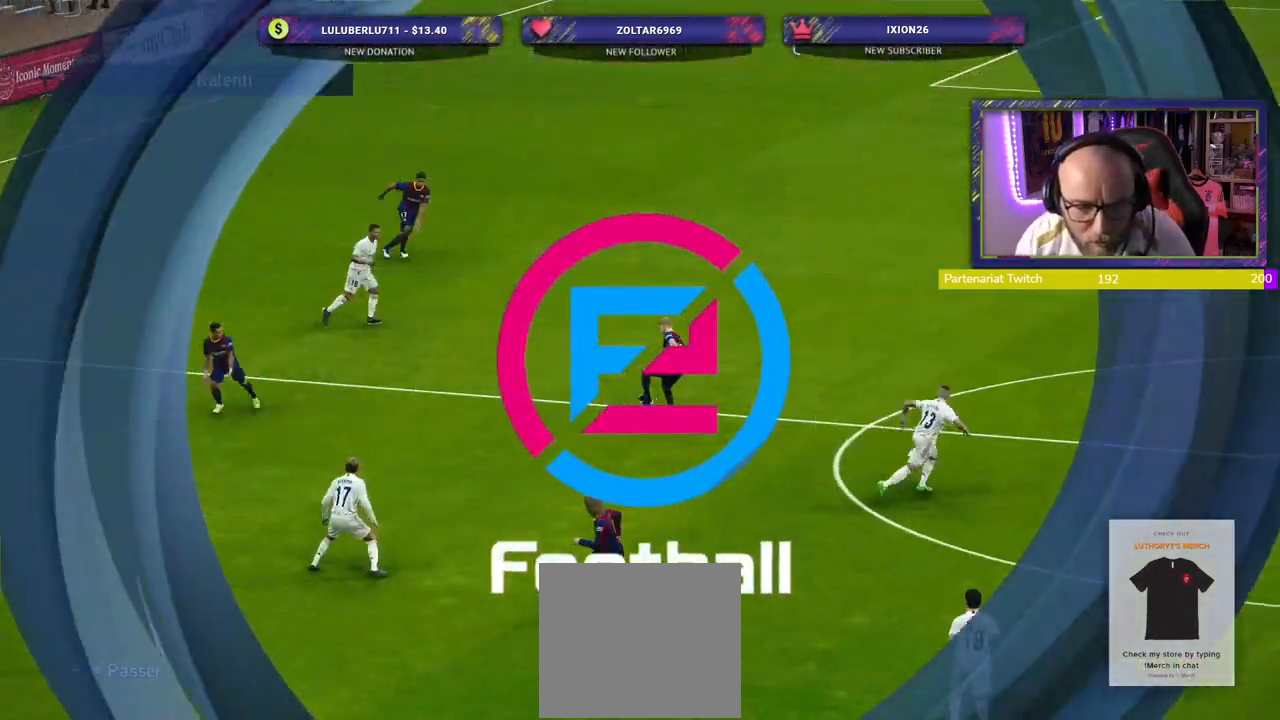
{"buttons": ["CROSS"], "left_stick": "center", "right_stick": "center", "events": [[40, "CROSS", "down"], [140, "CROSS", "up"], [240, "CROSS", "down"], [340, "CROSS", "up"], [420, "CROSS", "down"]]}
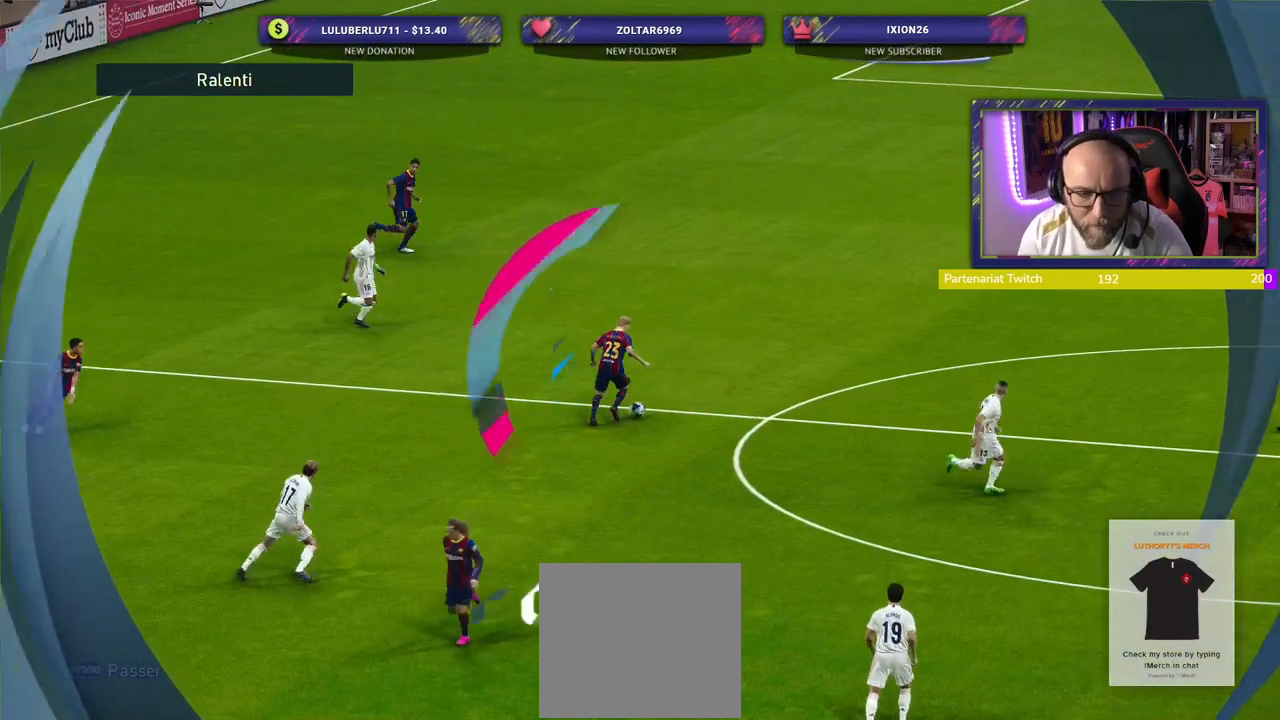
{"buttons": [], "left_stick": "center", "right_stick": "center", "events": [[40, "CROSS", "up"], [100, "CROSS", "down"], [240, "CROSS", "up"], [320, "CROSS", "down"], [480, "CROSS", "up"]]}
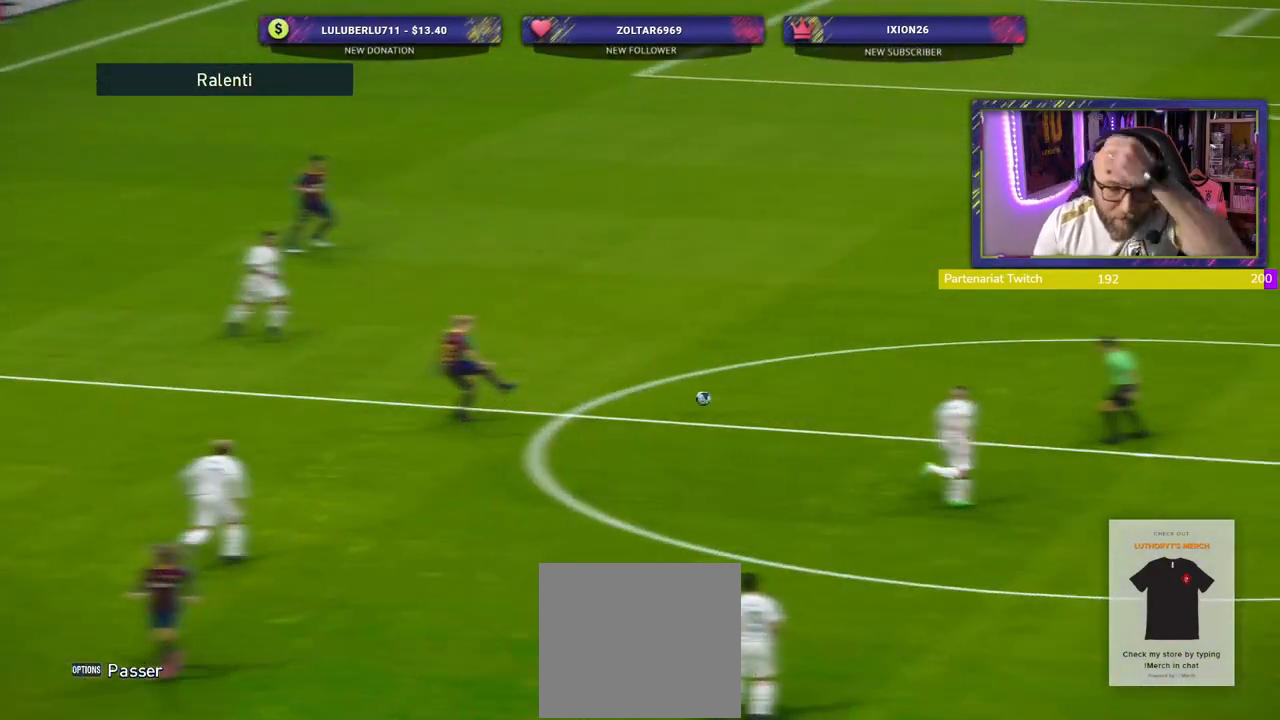
{"buttons": [], "left_stick": "center", "right_stick": "center", "events": [[280, "CROSS", "down"], [440, "CROSS", "up"]]}
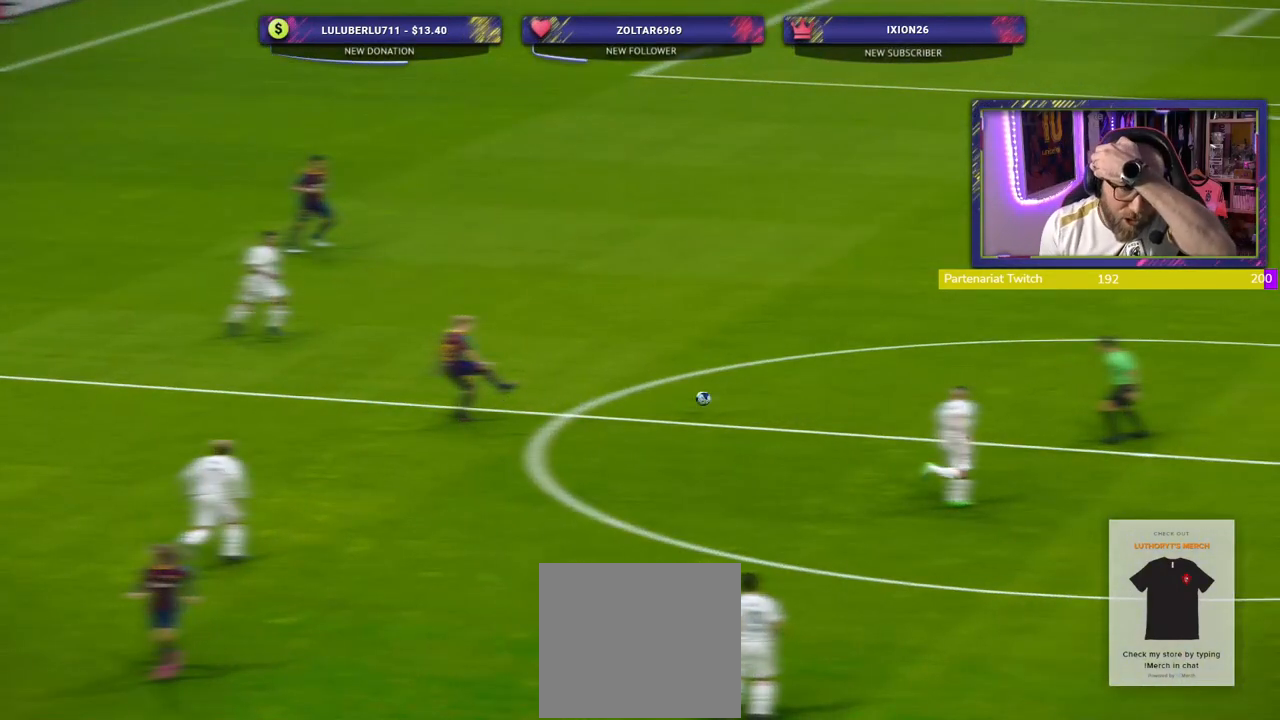
{"buttons": [], "left_stick": "center", "right_stick": "center", "events": []}
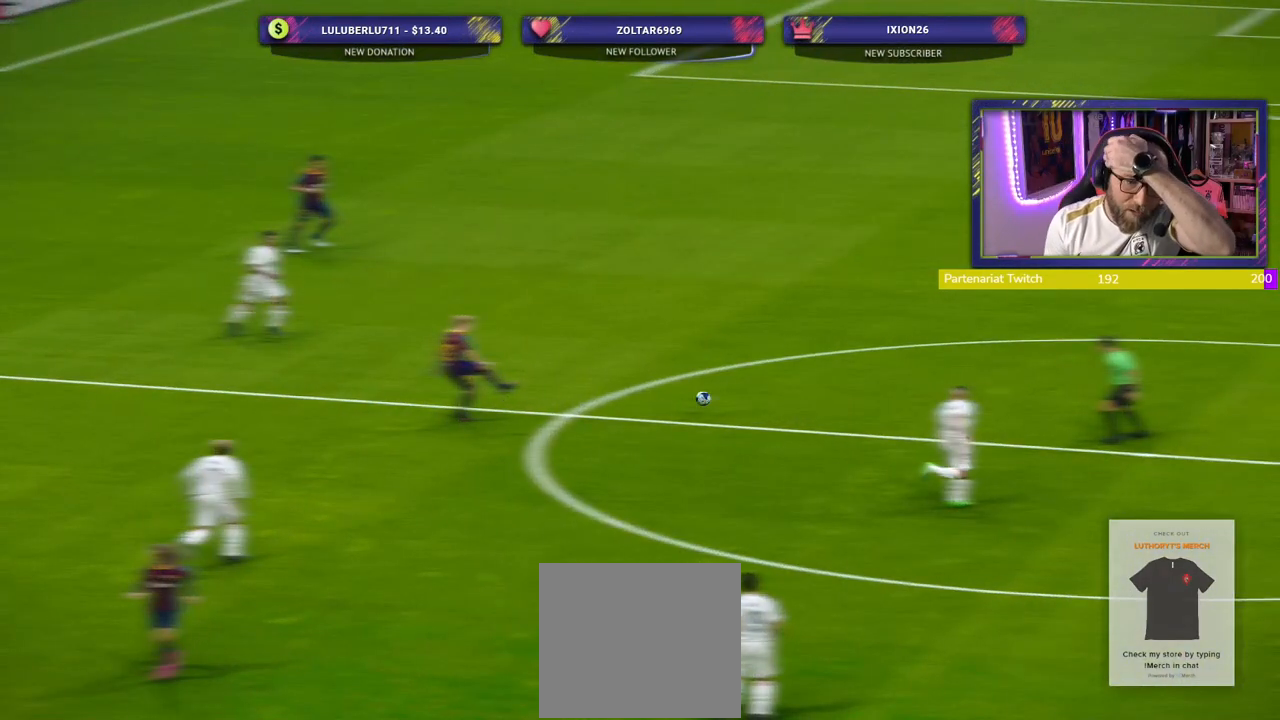
{"buttons": [], "left_stick": "center", "right_stick": "center", "events": []}
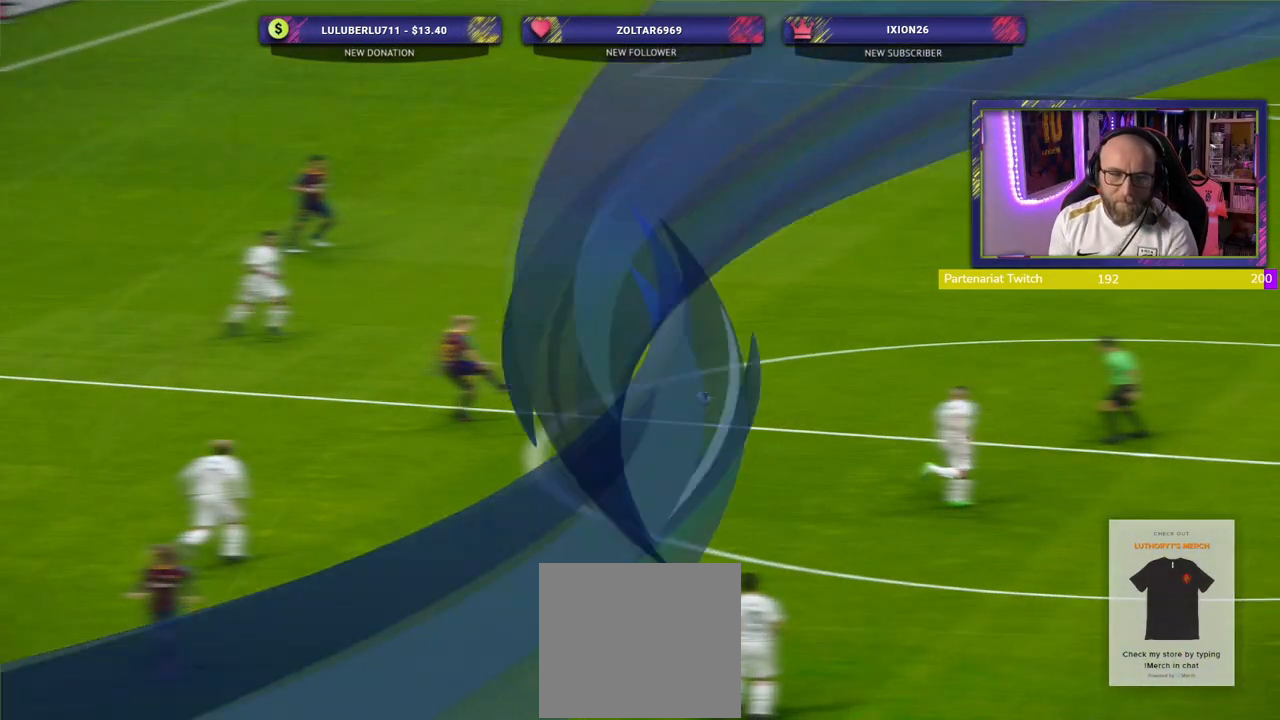
{"buttons": [], "left_stick": "center", "right_stick": "center", "events": []}
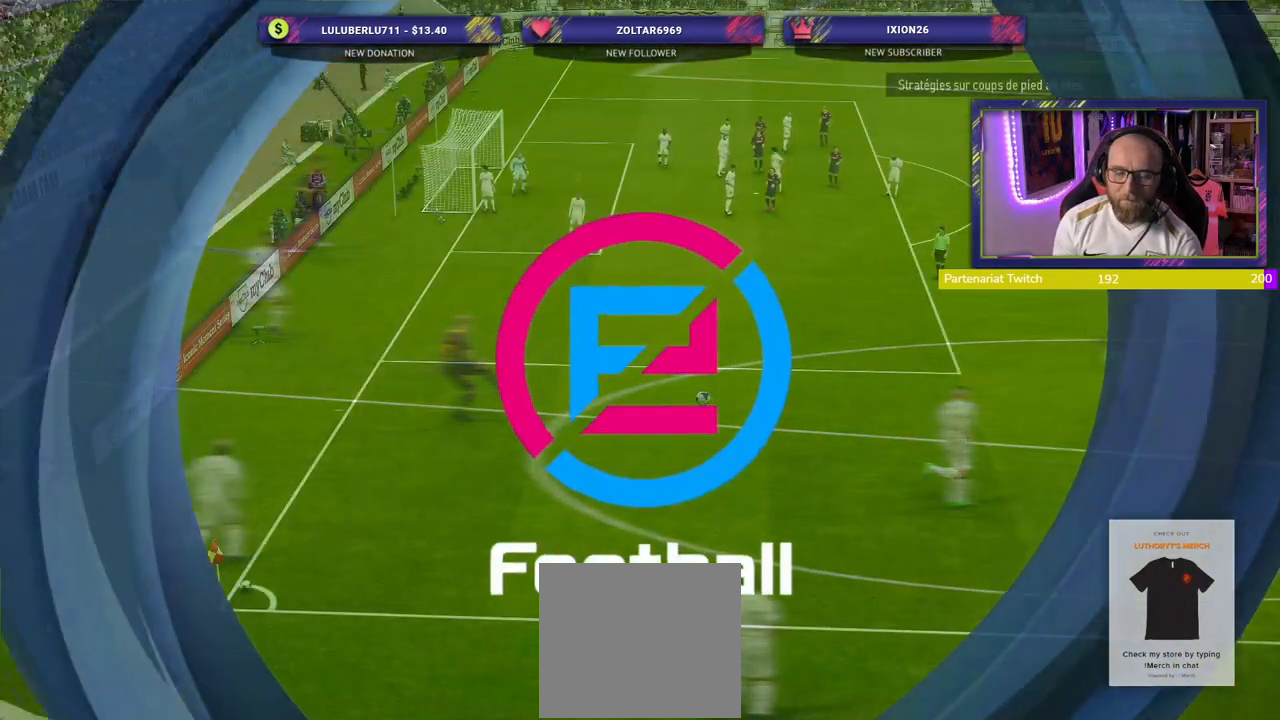
{"buttons": [], "left_stick": "center", "right_stick": "center", "events": []}
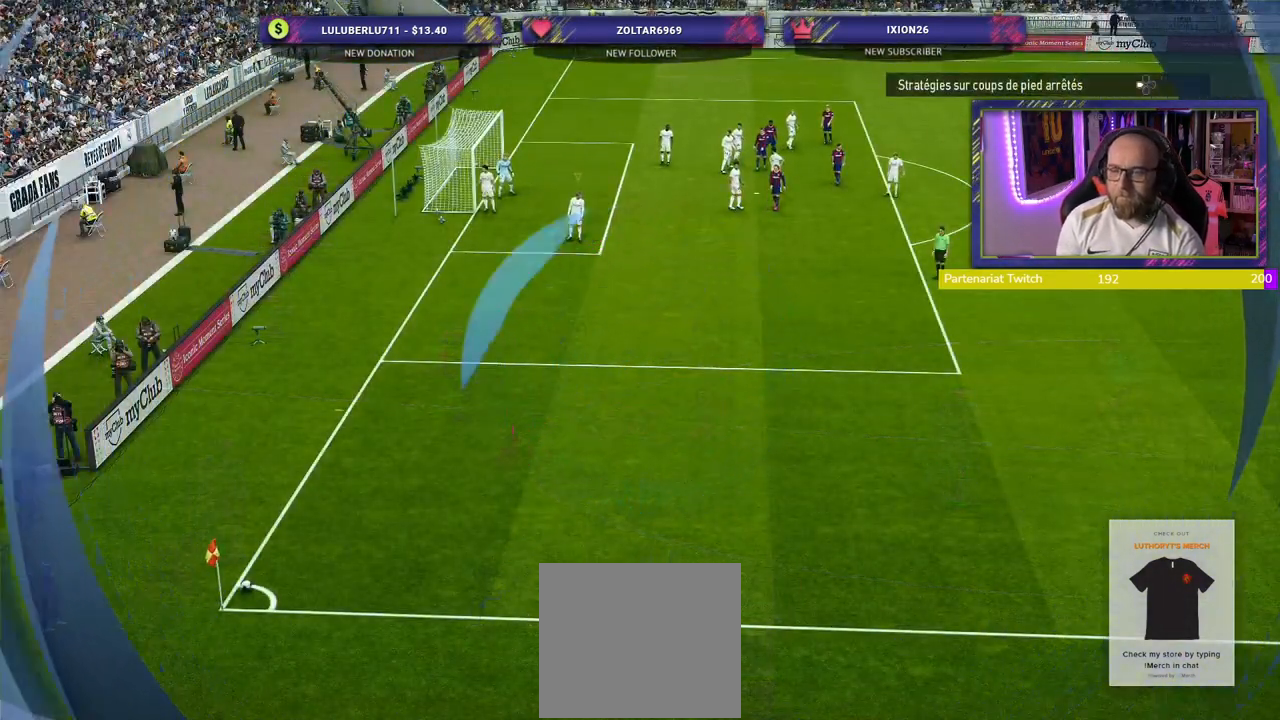
{"buttons": [], "left_stick": "center", "right_stick": "center", "events": []}
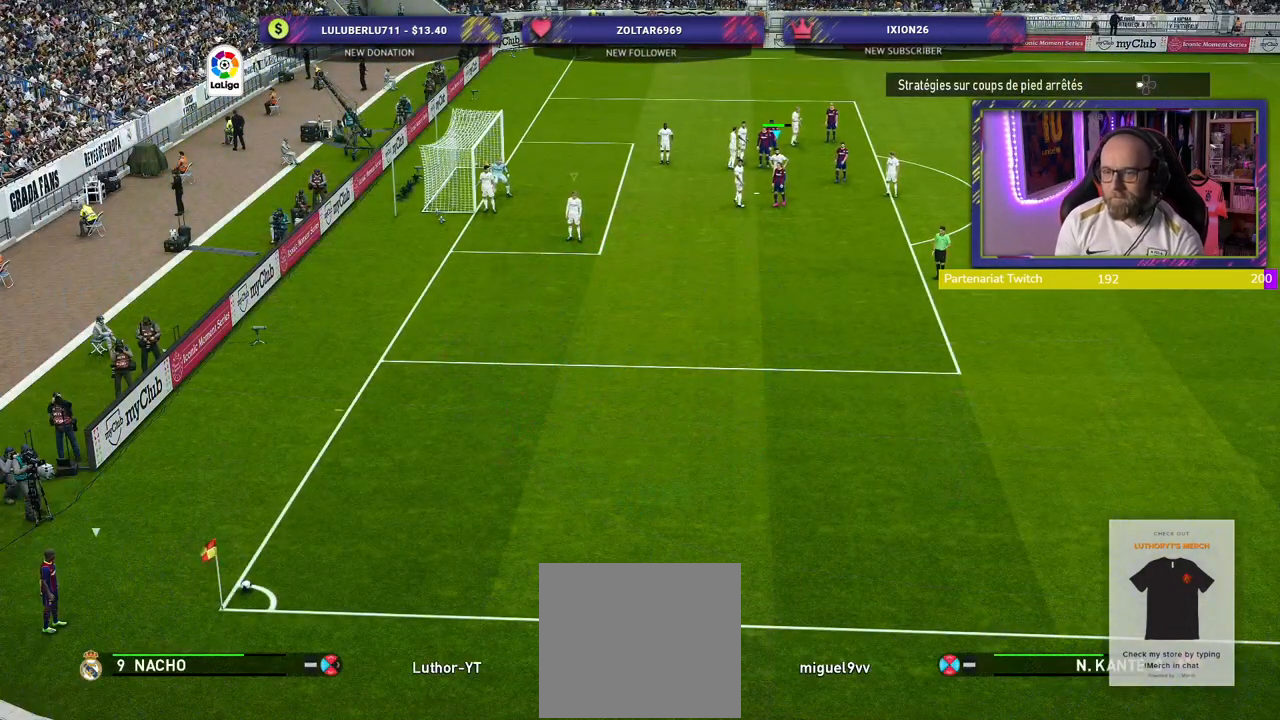
{"buttons": [], "left_stick": "center", "right_stick": "center", "events": []}
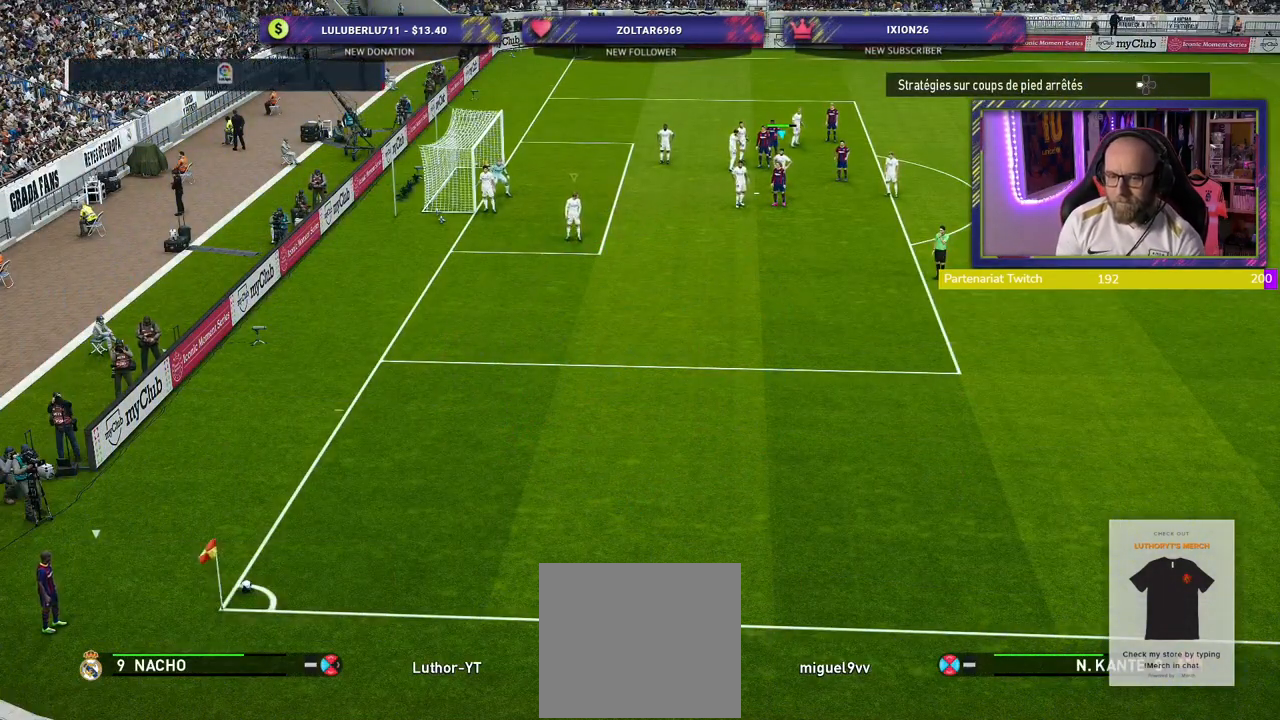
{"buttons": [], "left_stick": "down", "right_stick": "center", "events": [[380, "L1", "down"], [400, "left_stick", "down"], [460, "L1", "up"]]}
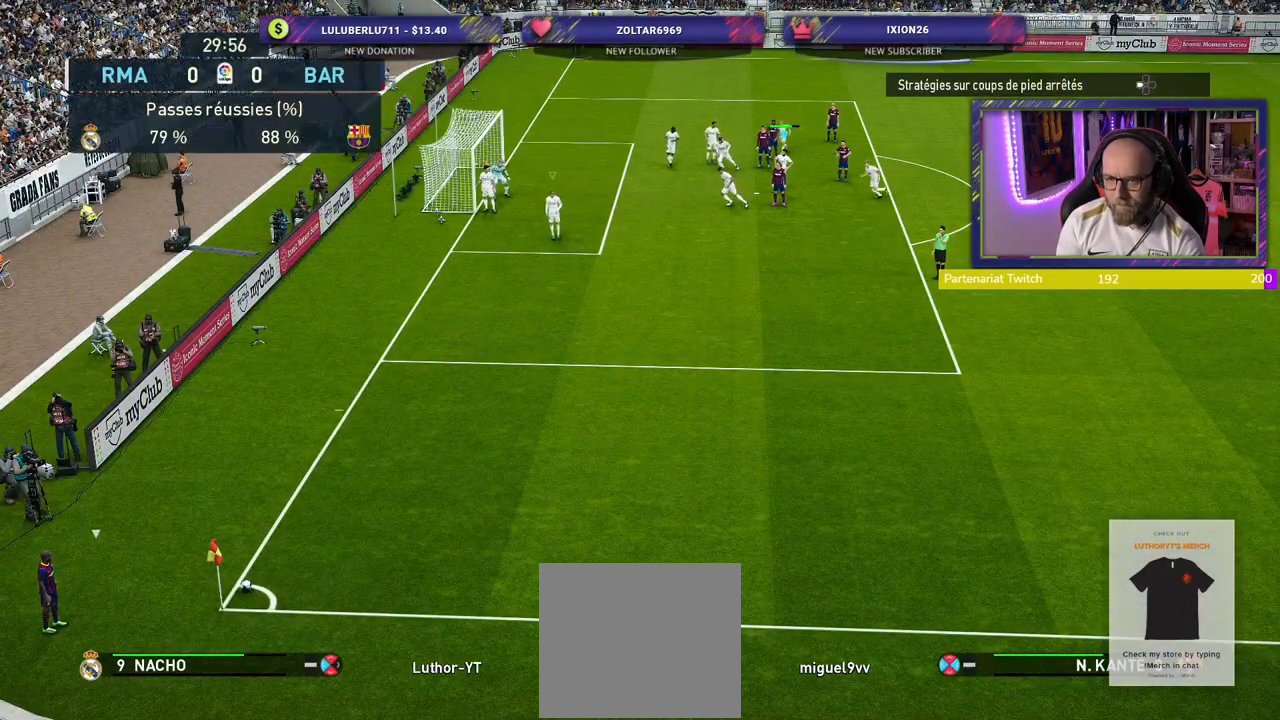
{"buttons": ["R2"], "left_stick": "right", "right_stick": "center", "events": [[100, "left_stick", "center"], [160, "R2", "down"], [360, "left_stick", "down-right"], [480, "left_stick", "right"]]}
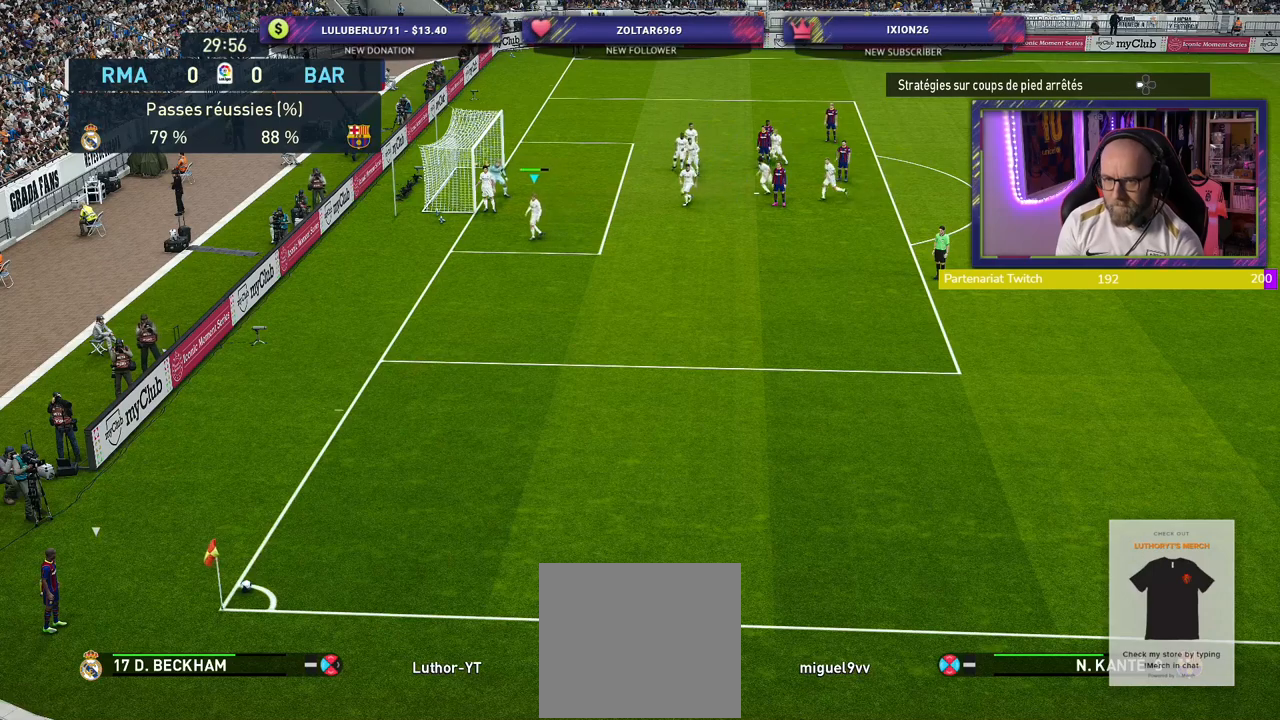
{"buttons": ["R2"], "left_stick": "right", "right_stick": "center", "events": []}
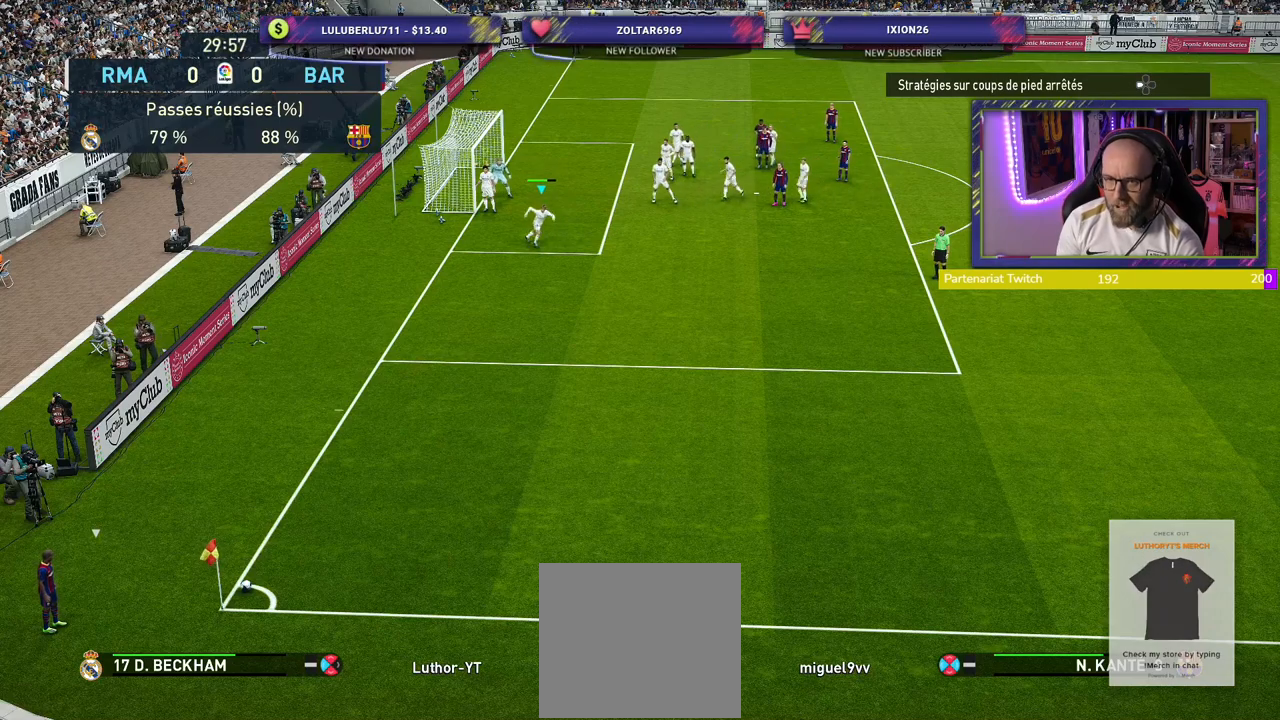
{"buttons": ["R2"], "left_stick": "center", "right_stick": "center", "events": [[200, "left_stick", "center"]]}
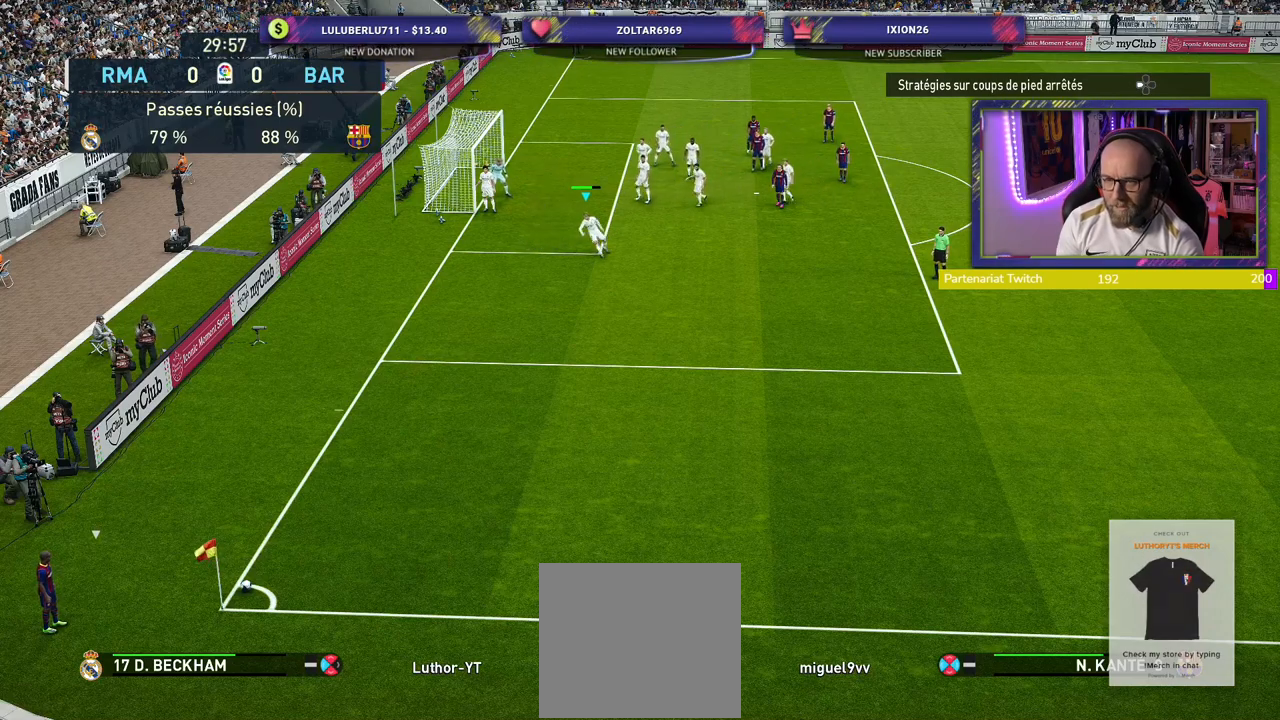
{"buttons": [], "left_stick": "center", "right_stick": "center", "events": [[20, "R2", "up"]]}
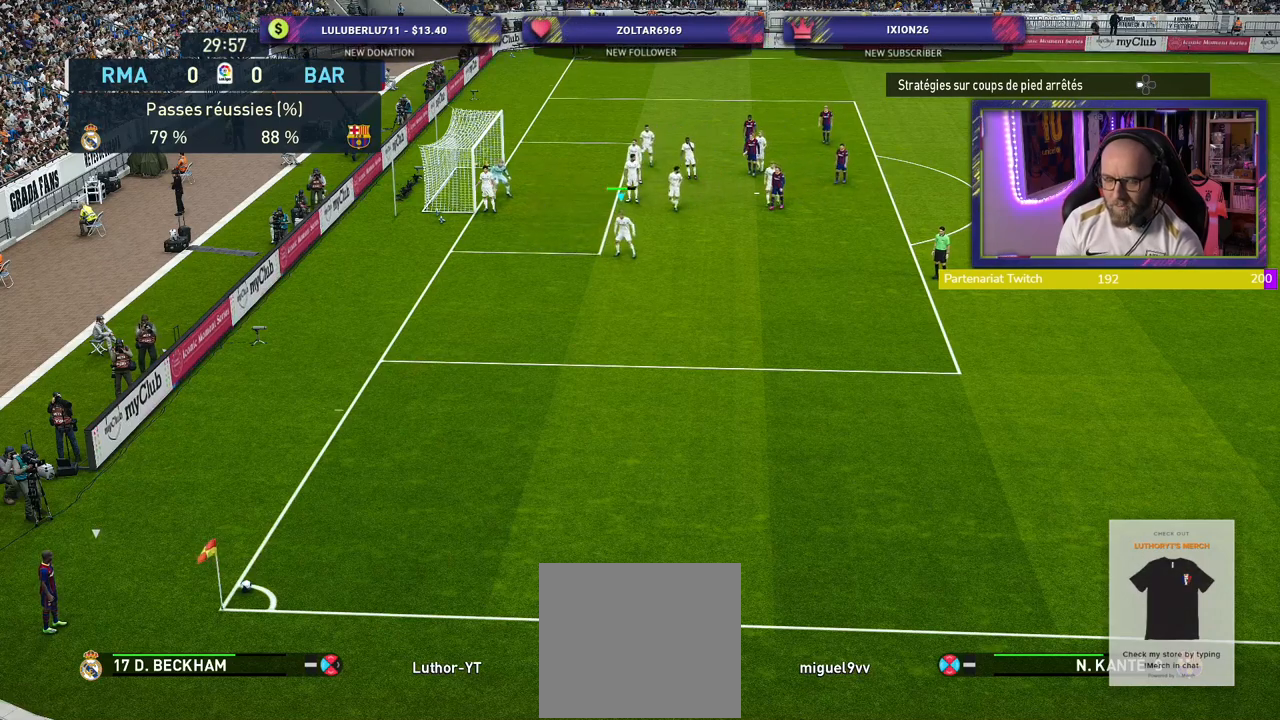
{"buttons": [], "left_stick": "center", "right_stick": "center", "events": []}
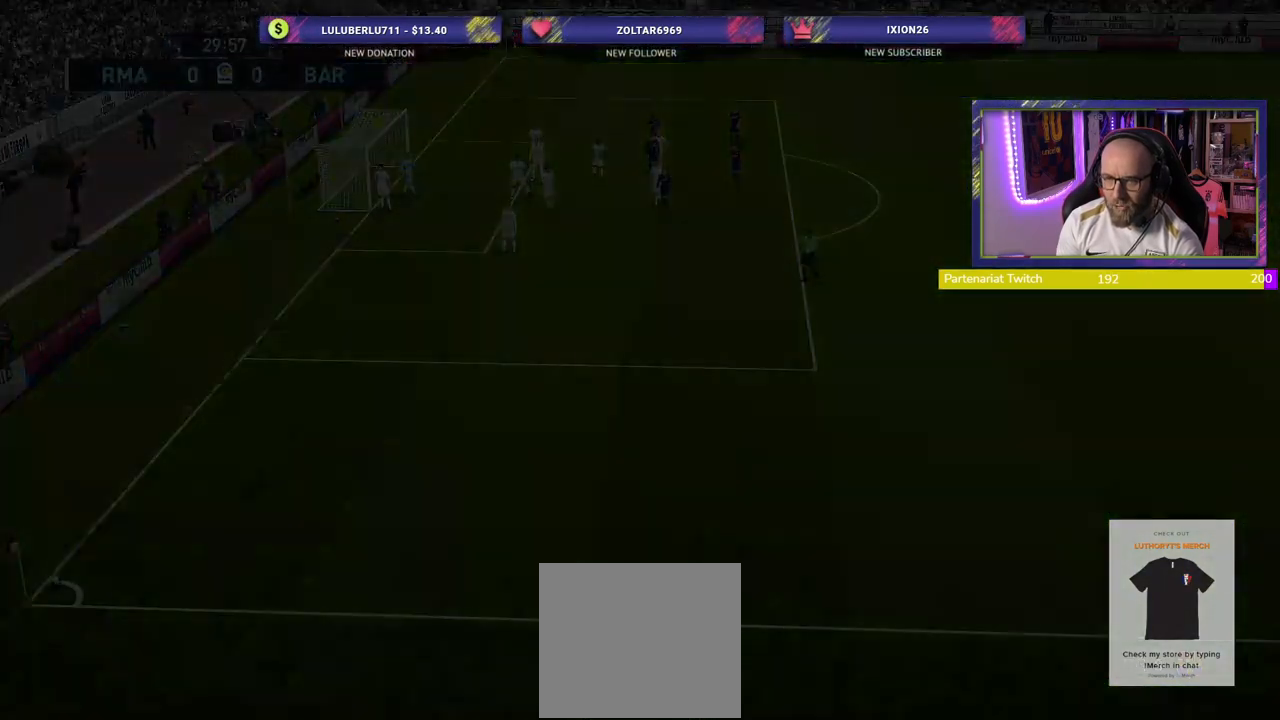
{"buttons": [], "left_stick": "center", "right_stick": "center", "events": []}
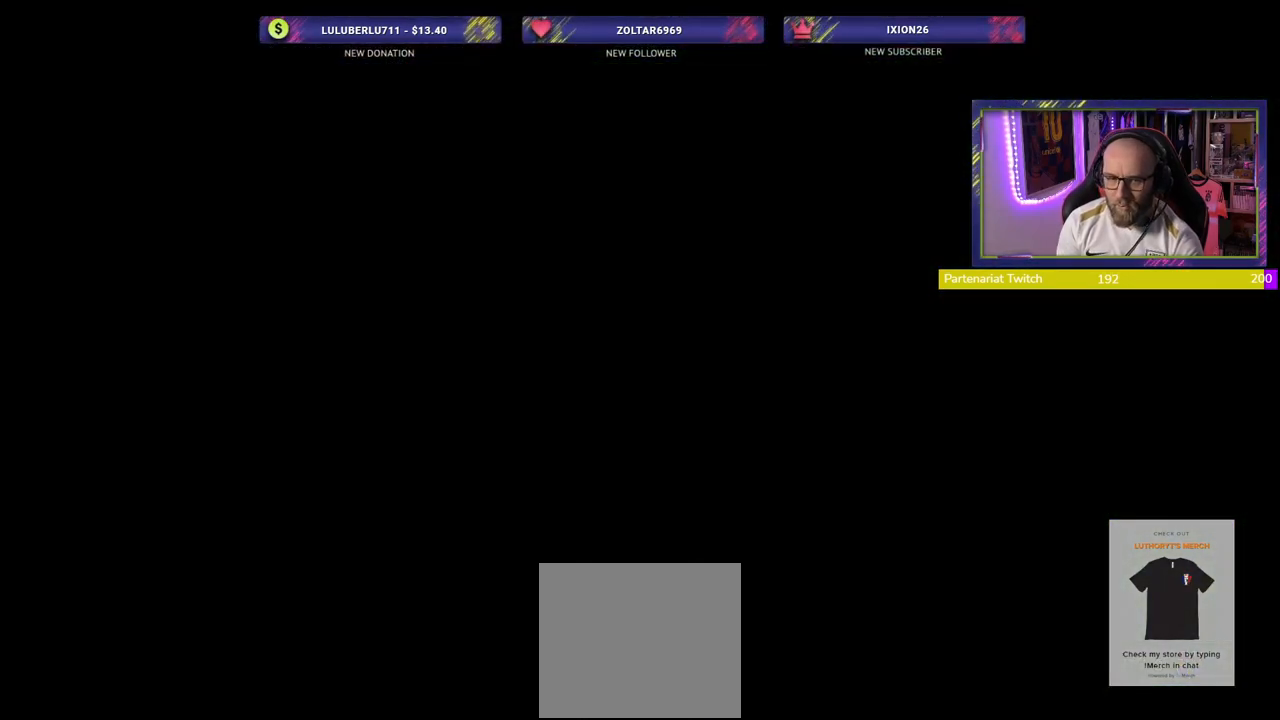
{"buttons": [], "left_stick": "center", "right_stick": "center", "events": []}
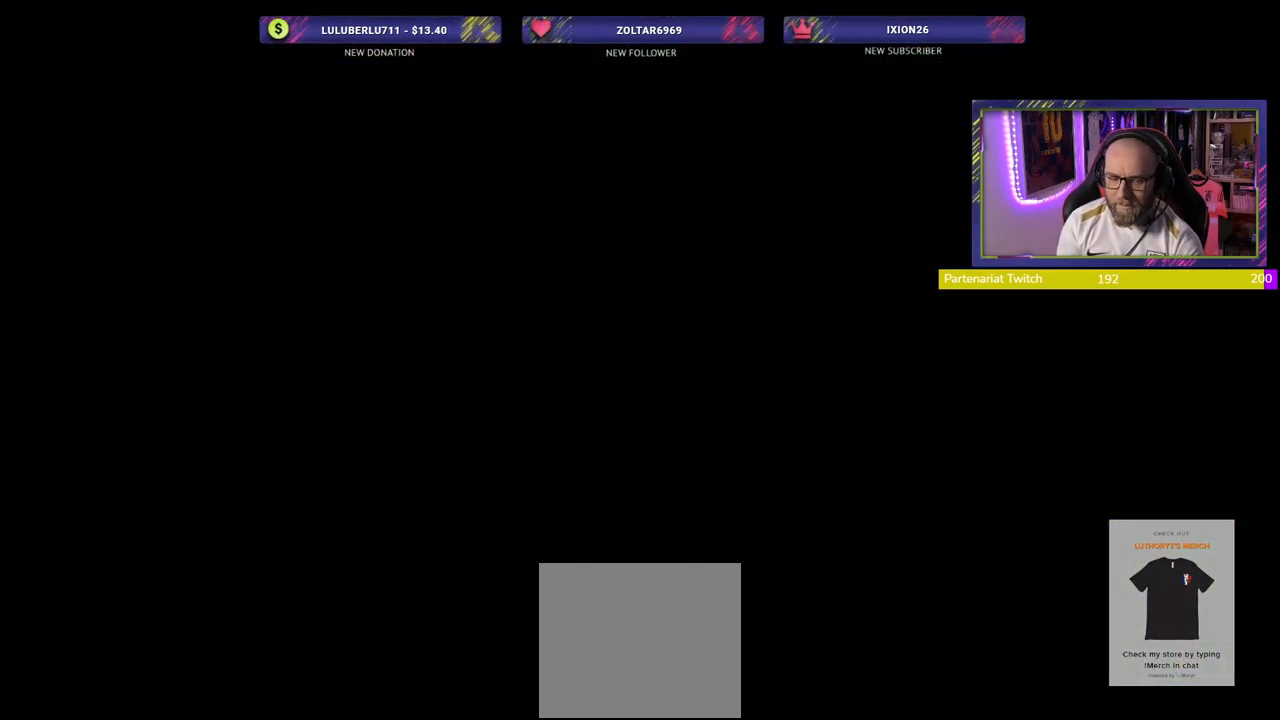
{"buttons": [], "left_stick": "center", "right_stick": "center", "events": []}